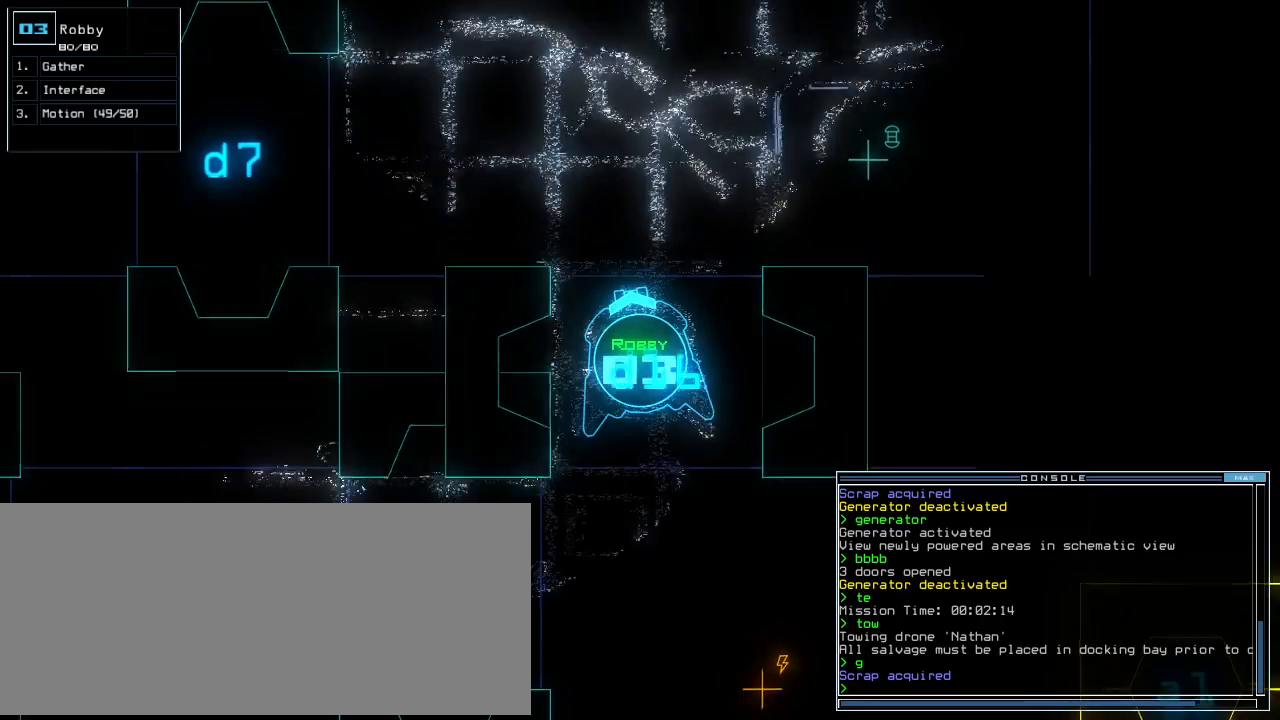
Gameplay with keyboard; each line is a JSON object with the keys held at the frame after it. "events" lists presses ("down") and releases ("up") of ".", "0", "1", "2", "3", "4", "5", "6", "7", "8", "9", "a", "b", "backspace", "c", "caps_lock", "comma", "ctrl_l", "ctrl_r", "d", "down", "e", "equals", "escape", "f", "f10", "g", "h", "i", "j", "k", "l", "left", "m", "minus", "n", "o", "p", "q", "quote", "r", "return", "right", "s", "semicolon", "shift_l", "shift_r", "space", "t", "tab", "tilde", "u", "up", "v", "w", "x", "y" and "z" between this image and that frame as [ms after this image, input, new state], when the widget could be followed in between. No other keys are recorded. Mouse input is not recorded. Not read: other_keys.
{"keys": ["left", "up"], "events": [[480, "left", "down"]]}
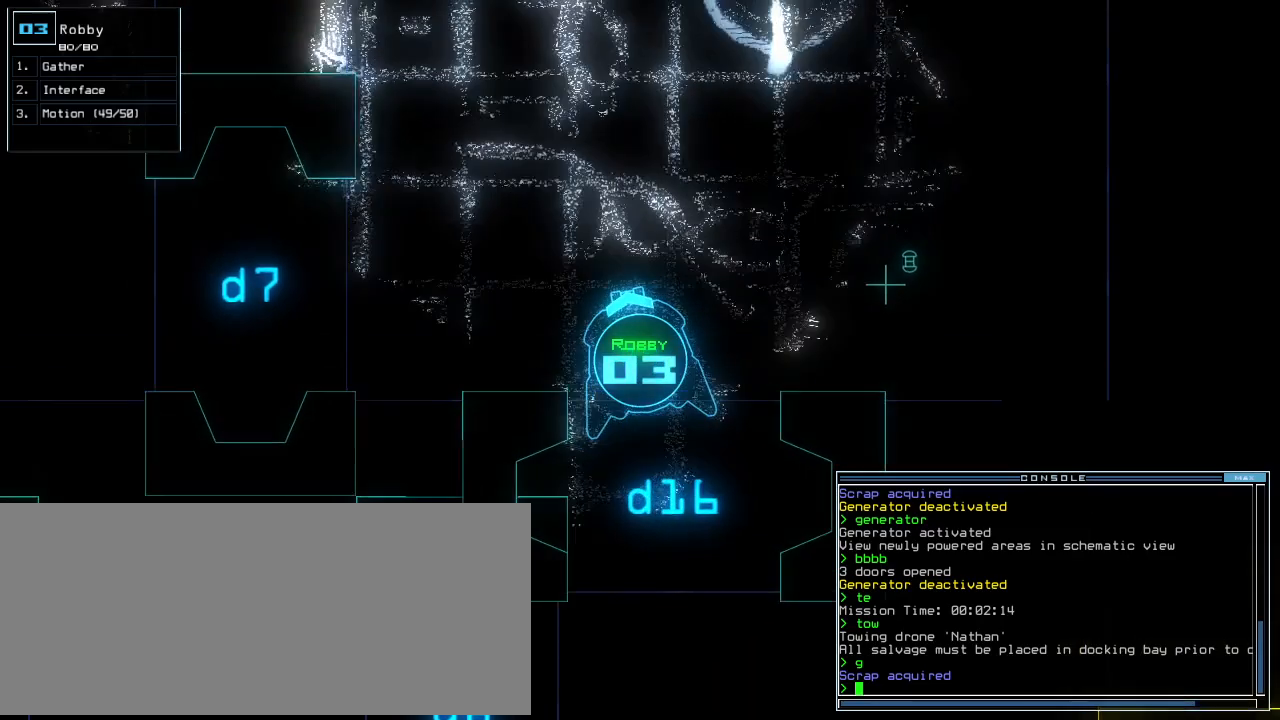
{"keys": ["up"], "events": [[140, "left", "up"], [200, "left", "down"], [480, "left", "up"]]}
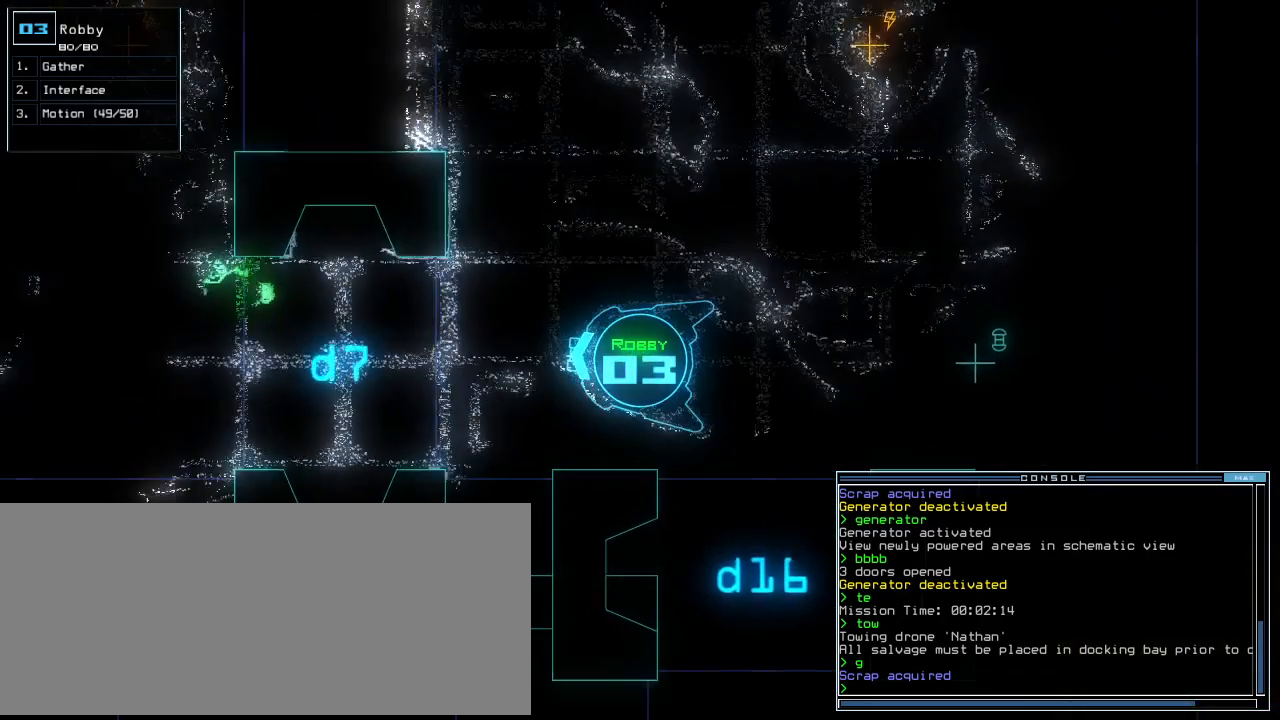
{"keys": ["space"], "events": [[340, "up", "up"], [420, "space", "down"]]}
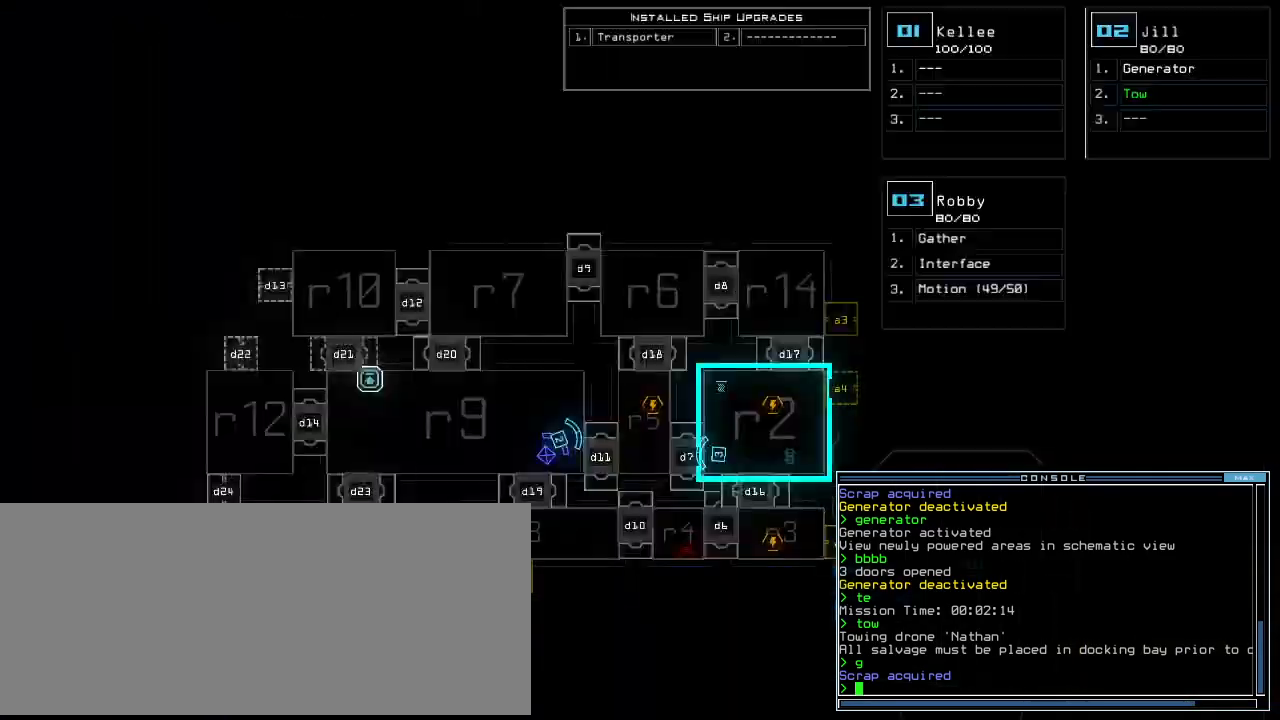
{"keys": [], "events": [[20, "space", "up"]]}
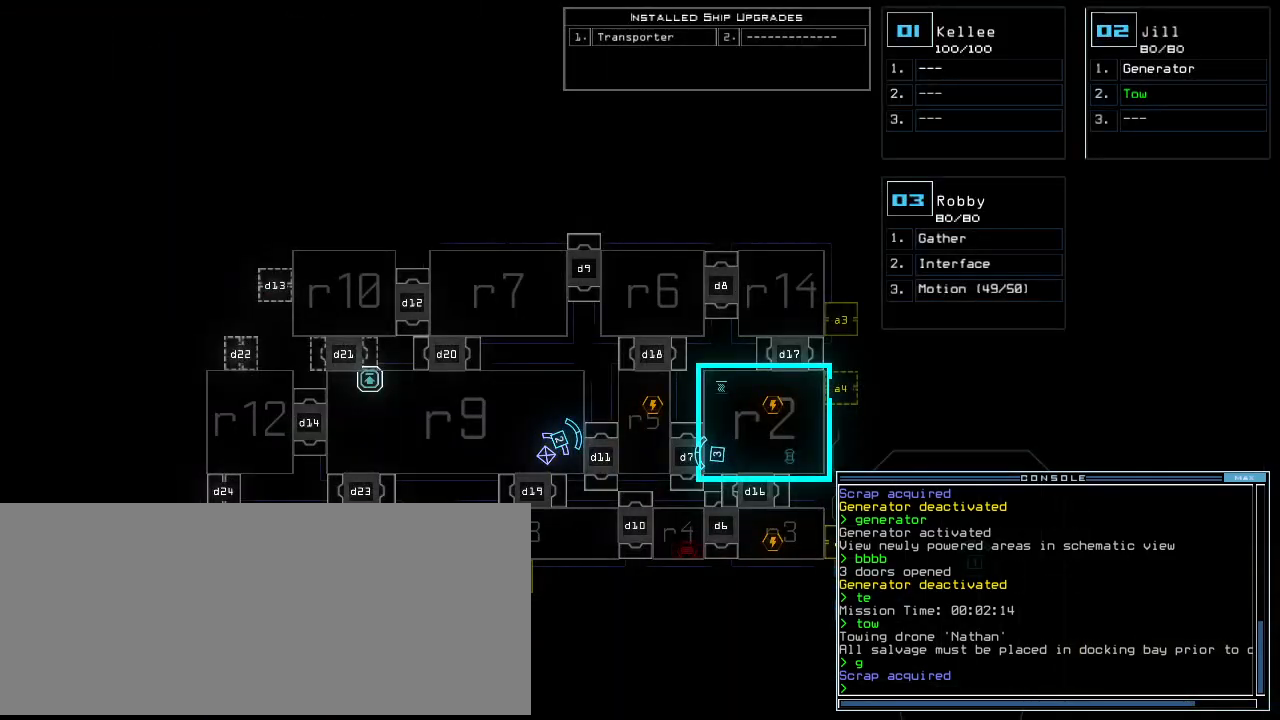
{"keys": [], "events": []}
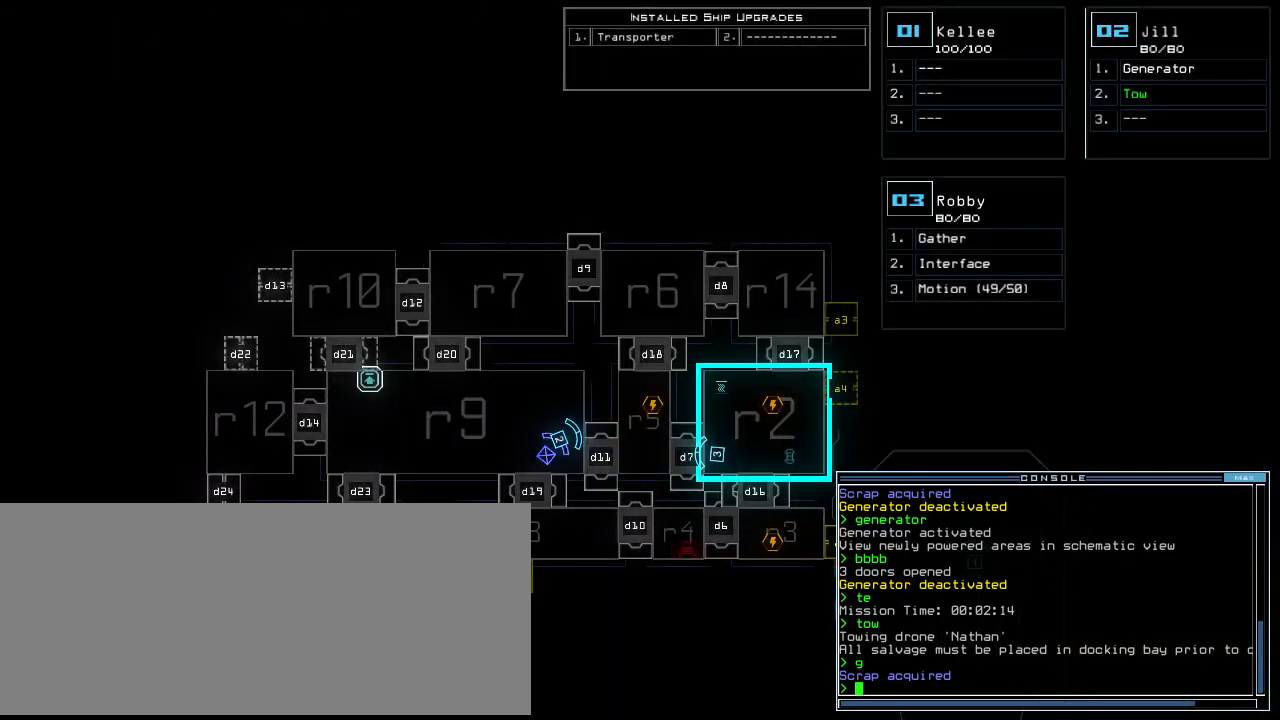
{"keys": [], "events": []}
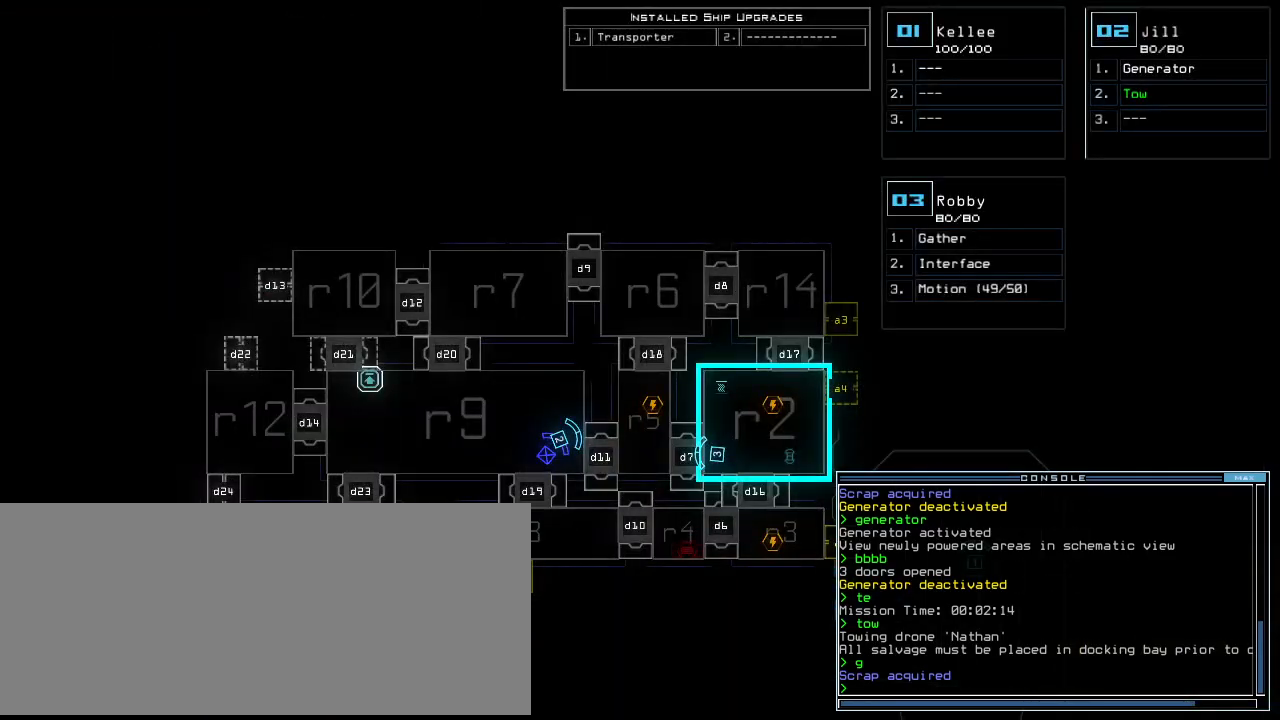
{"keys": [], "events": []}
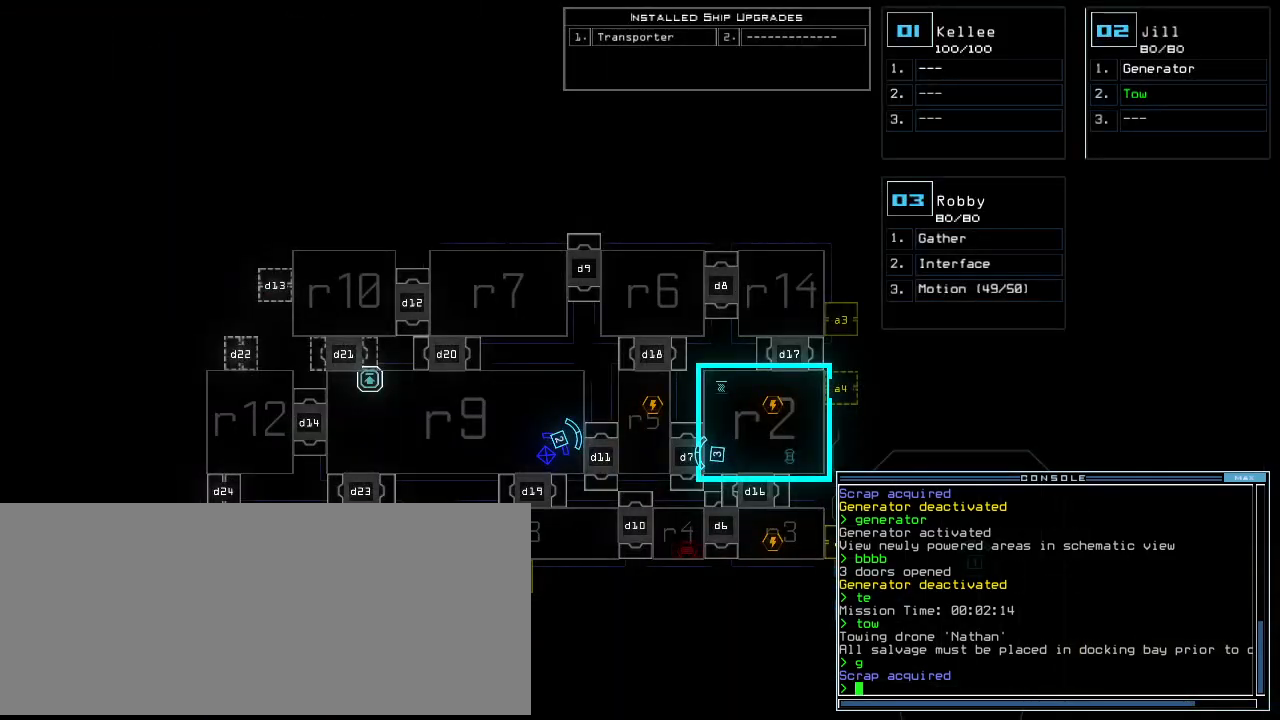
{"keys": [], "events": []}
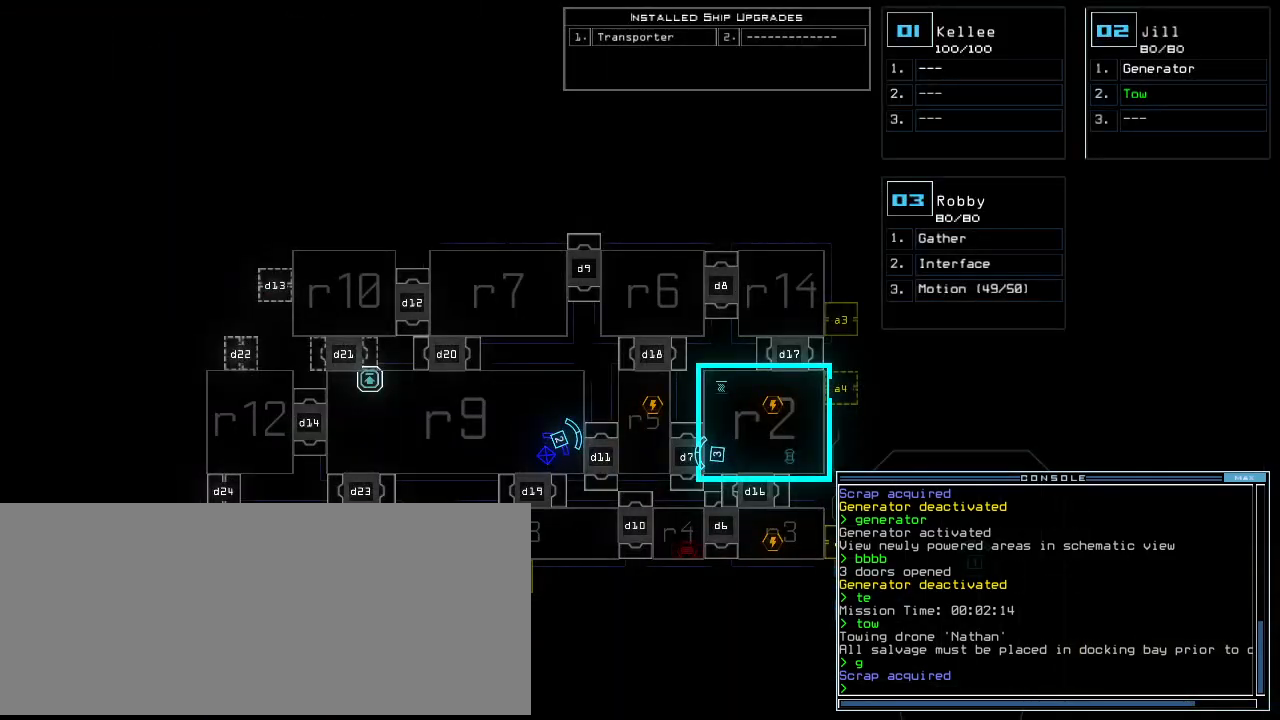
{"keys": ["t"], "events": [[460, "t", "down"]]}
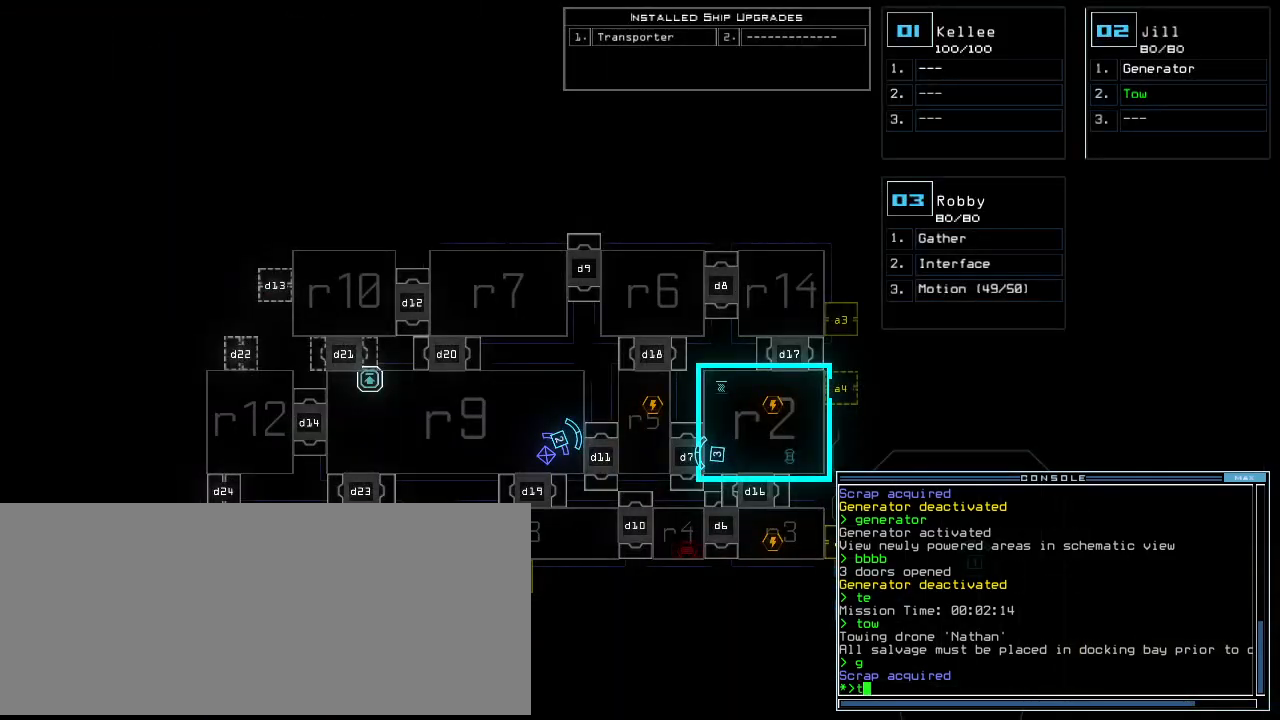
{"keys": [], "events": [[20, "t", "up"], [100, "y", "down"], [180, "return", "down"], [180, "y", "up"], [280, "return", "up"]]}
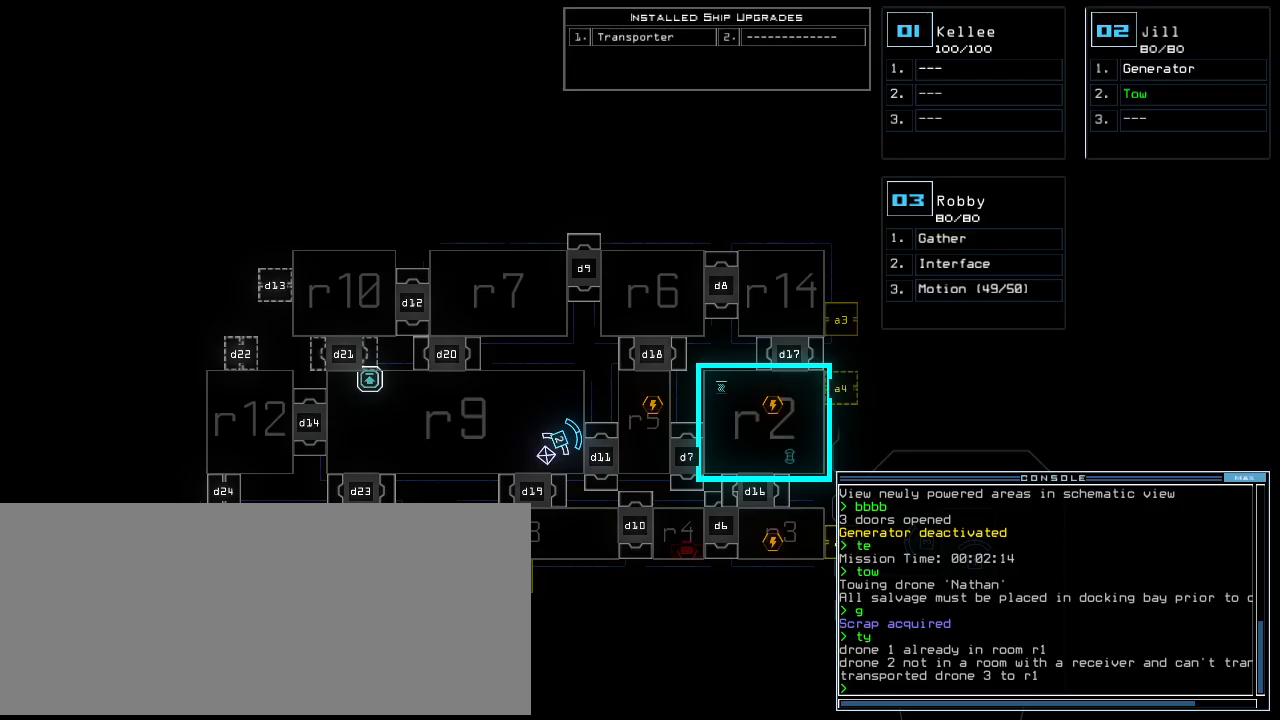
{"keys": ["a", "space"], "events": [[100, "d", "down"], [220, "d", "up"], [280, "d", "down"], [340, "d", "up"], [360, "space", "down"], [440, "a", "down"]]}
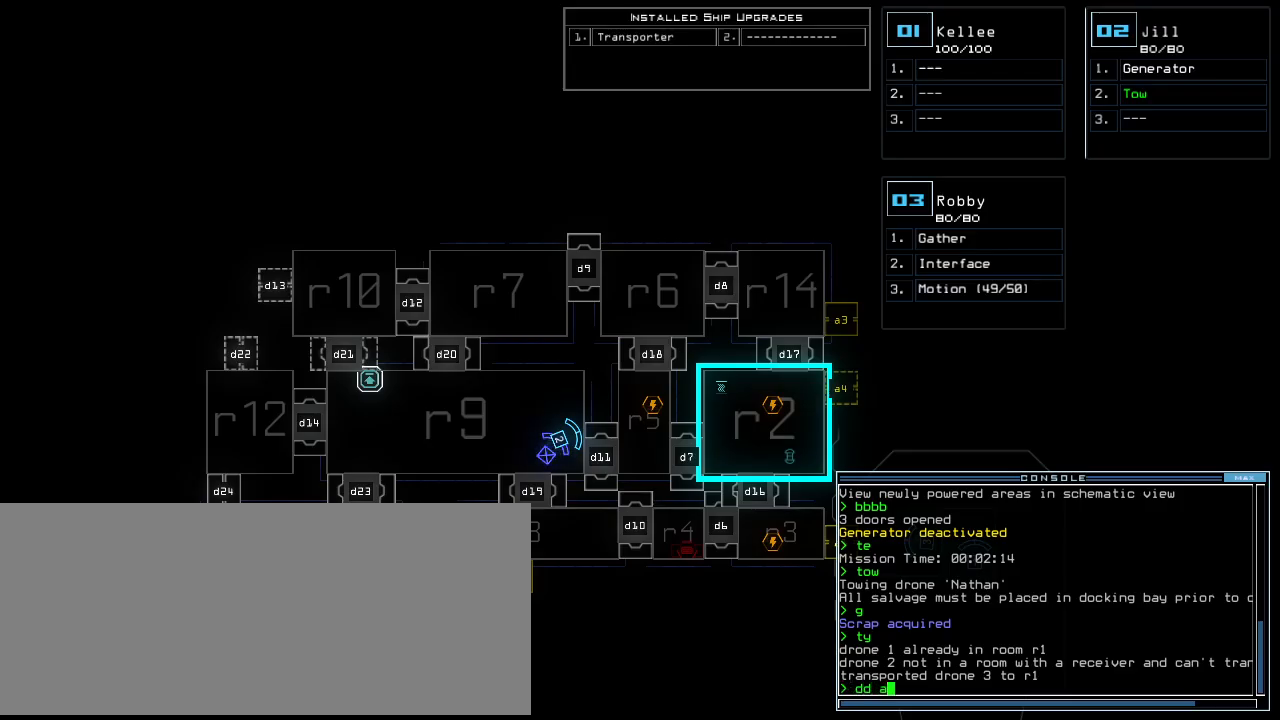
{"keys": []}
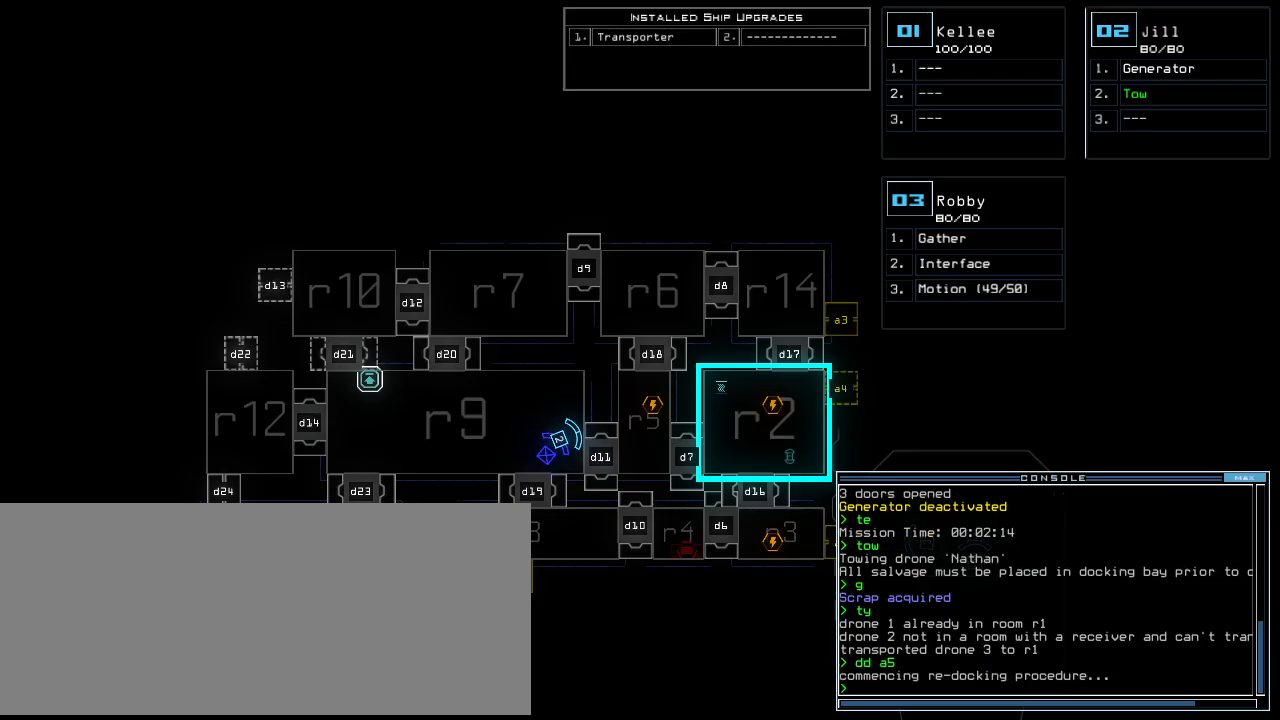
{"keys": ["left"], "events": [[320, "2", "down"], [400, "2", "up"], [460, "left", "down"]]}
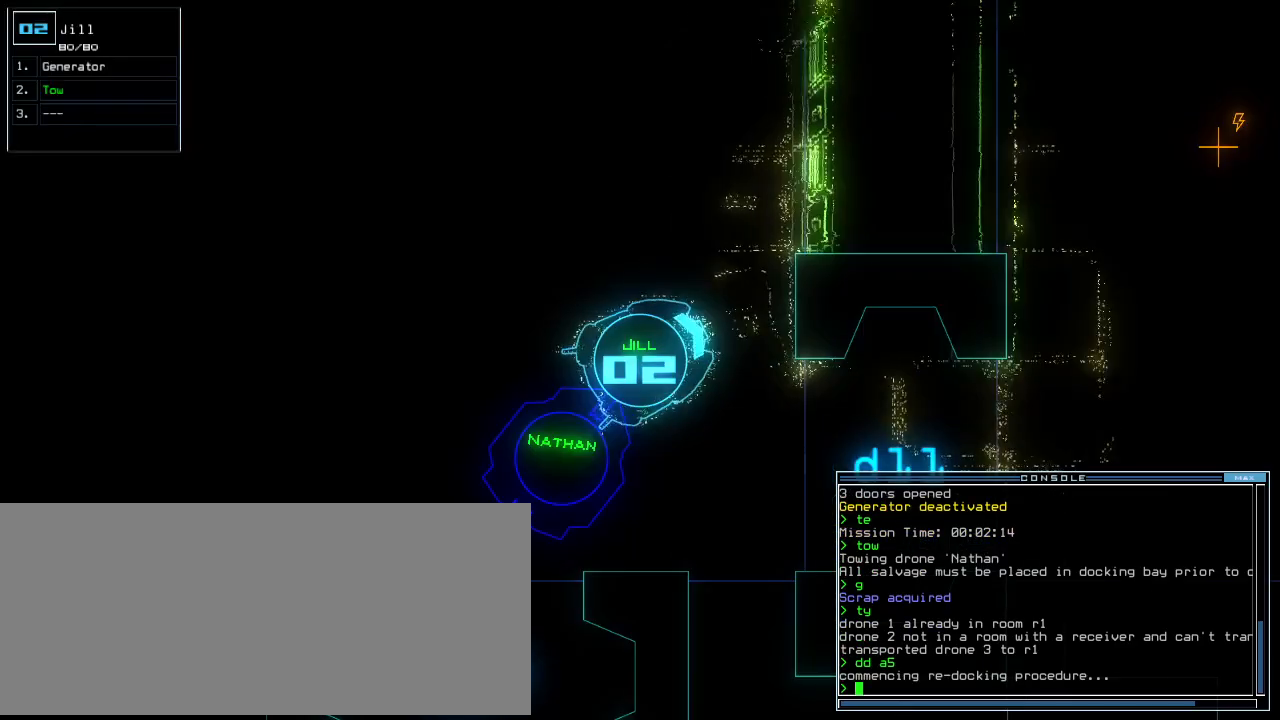
{"keys": ["left", "up"], "events": [[40, "up", "down"]]}
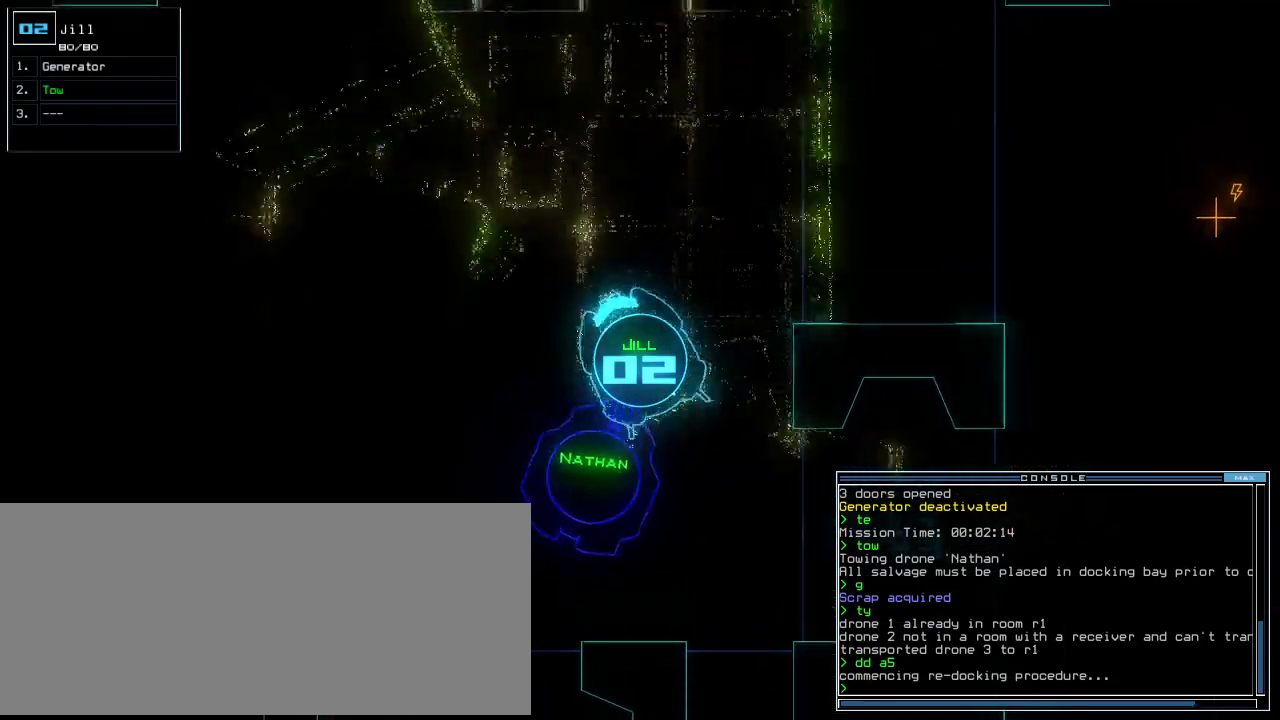
{"keys": ["up"], "events": [[360, "left", "up"]]}
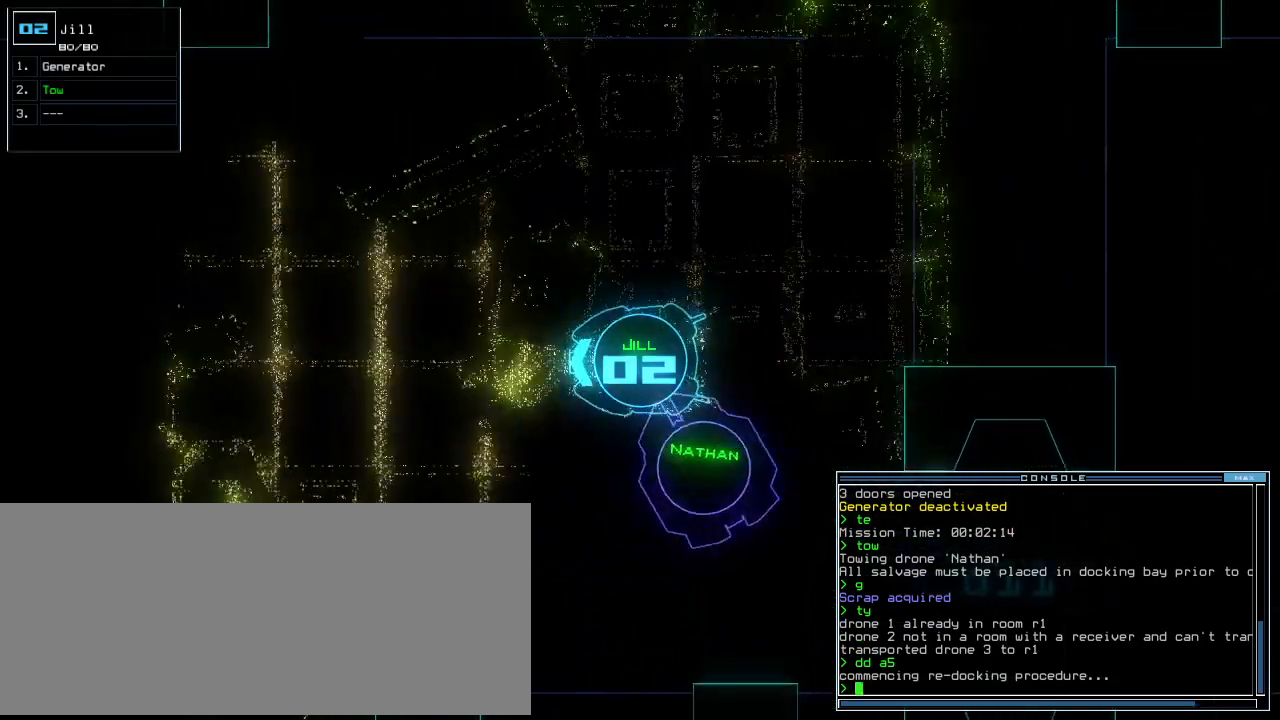
{"keys": ["up"], "events": []}
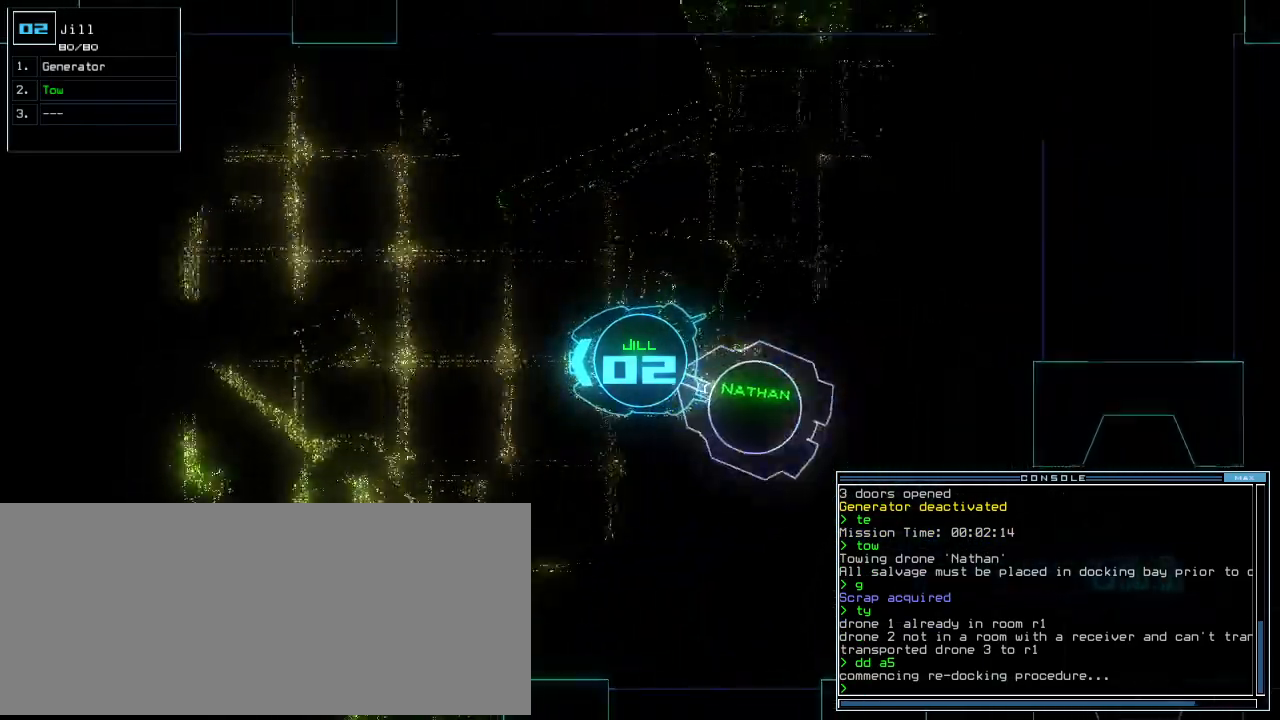
{"keys": ["up"], "events": []}
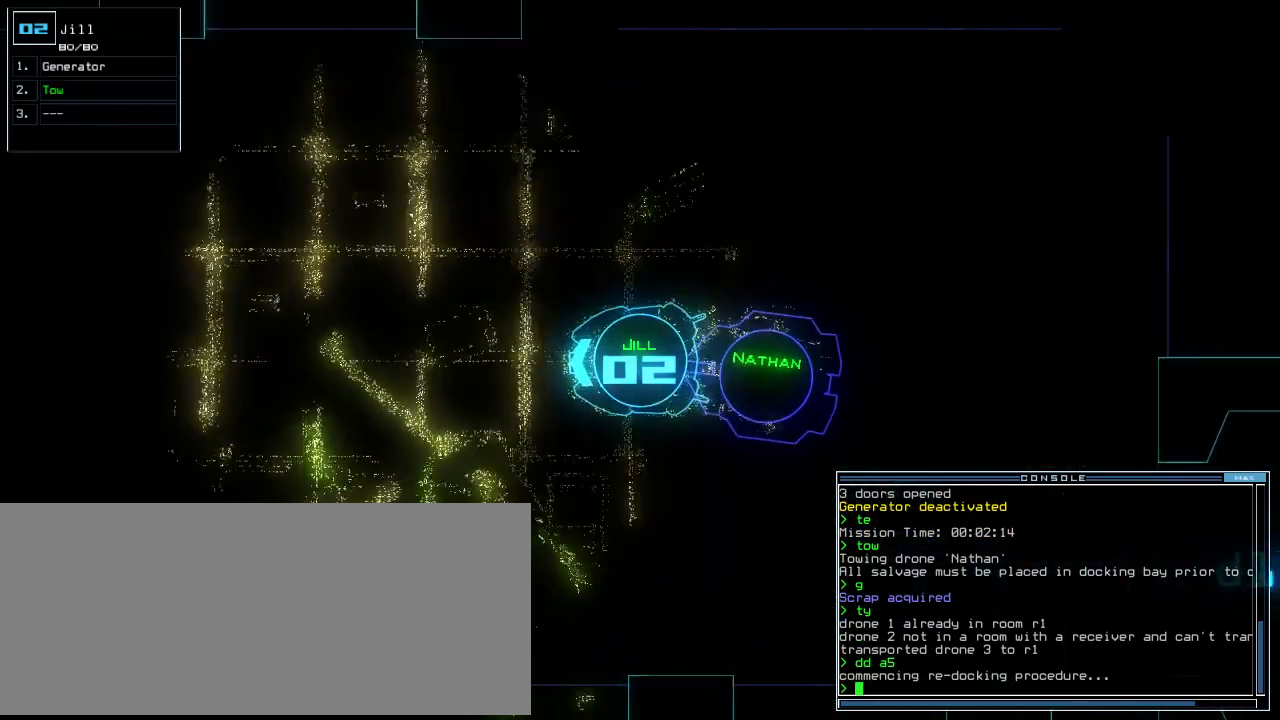
{"keys": ["up"], "events": []}
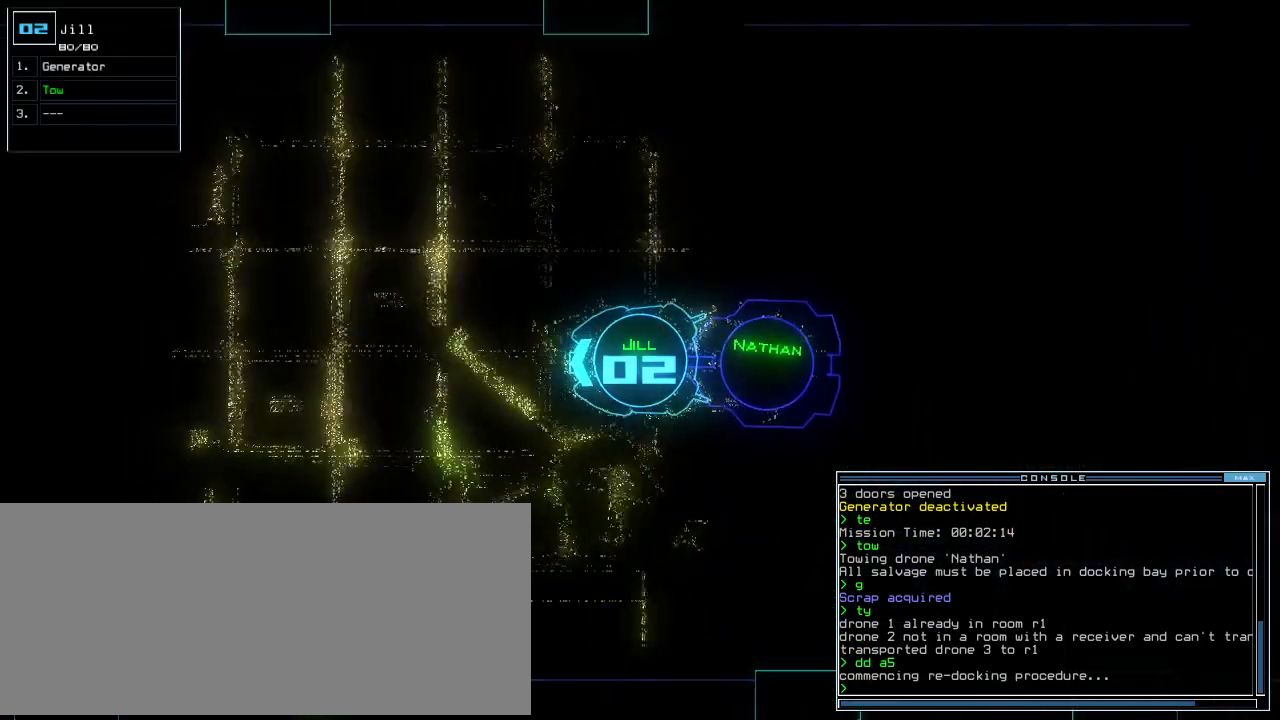
{"keys": ["up"], "events": []}
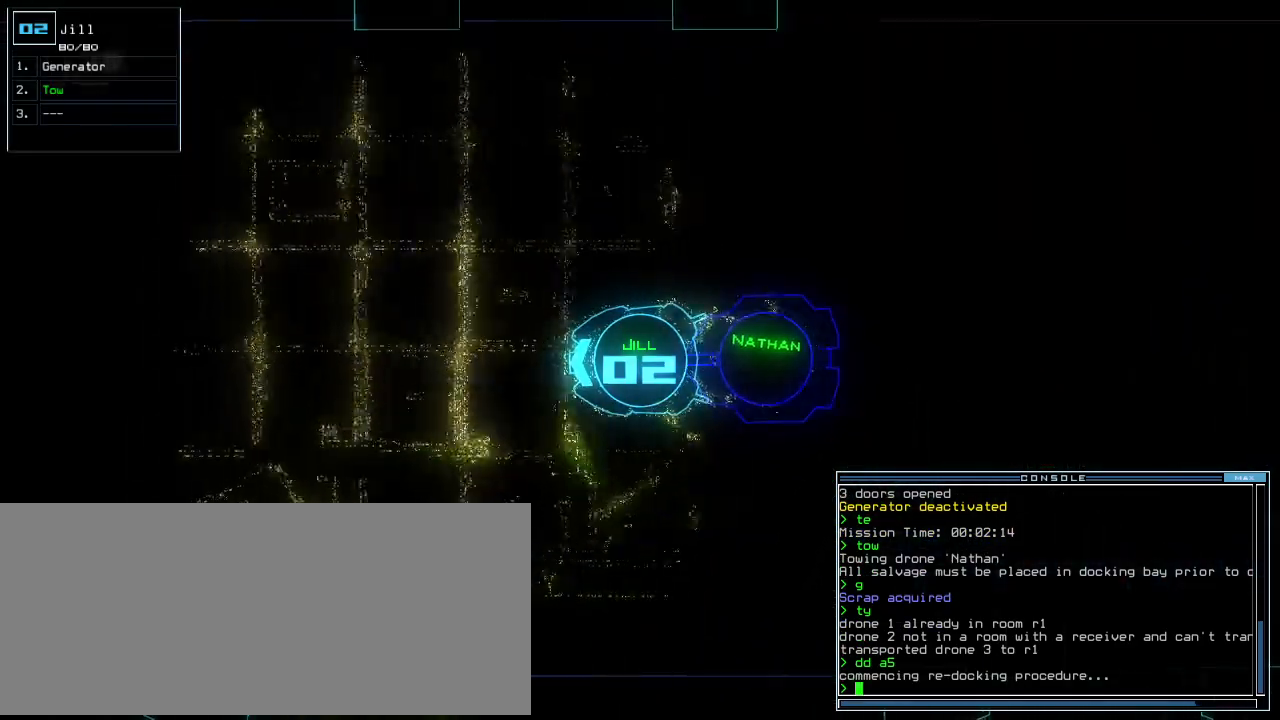
{"keys": ["up"], "events": []}
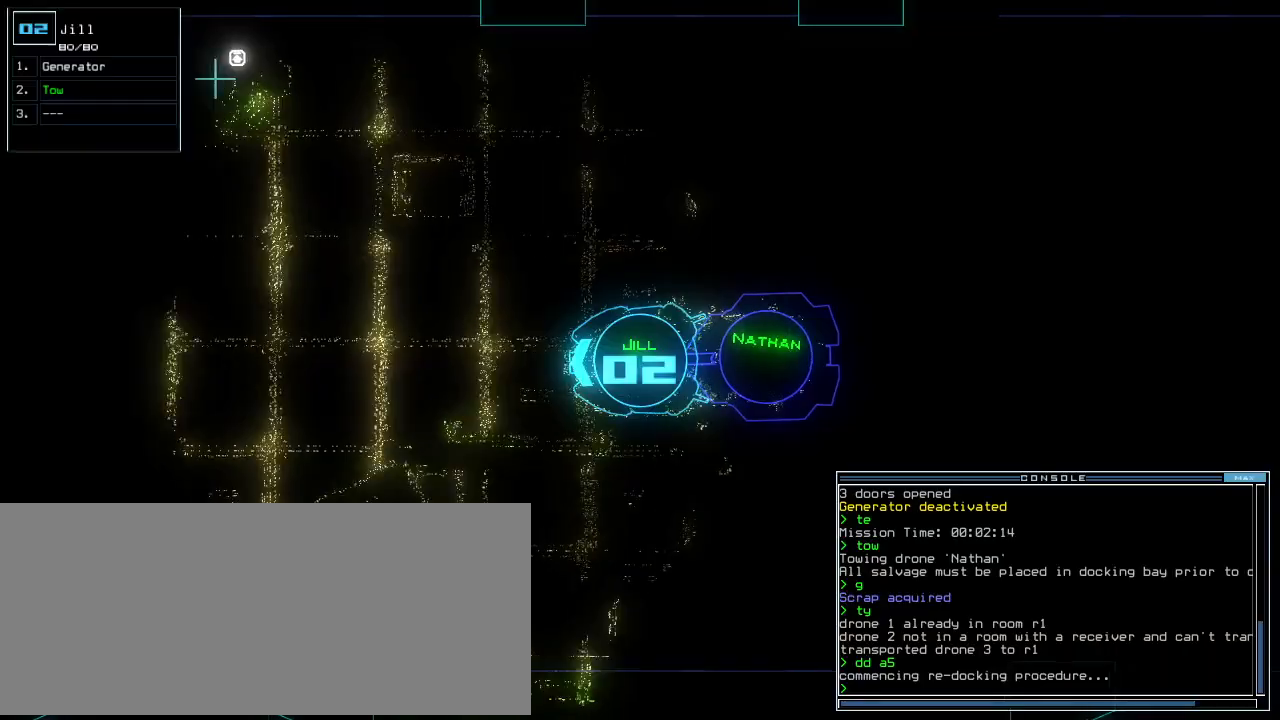
{"keys": ["up"], "events": []}
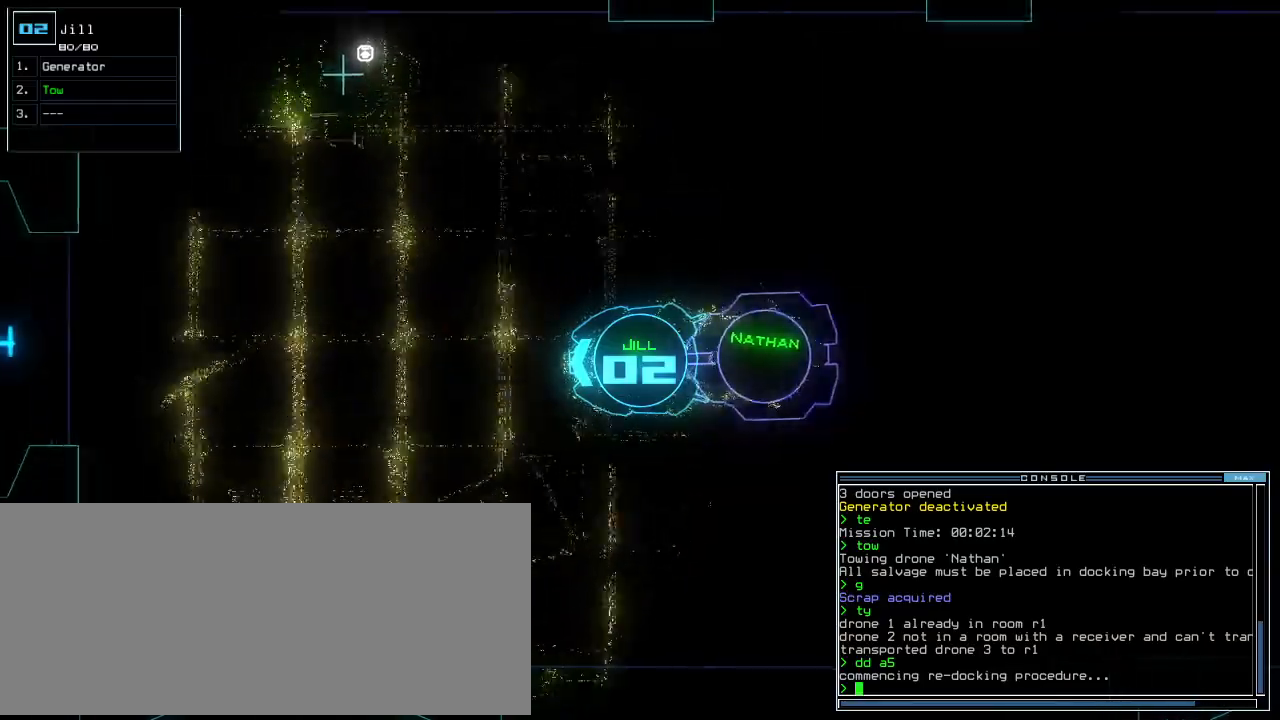
{"keys": ["up"], "events": []}